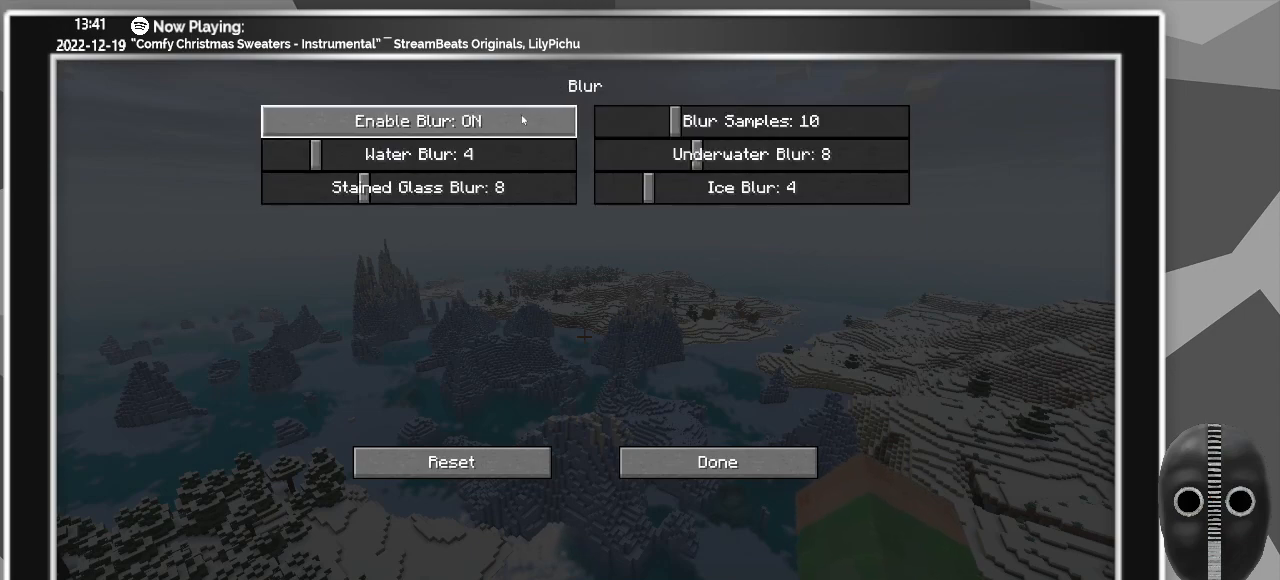
Gameplay with keyboard and mouse; each line is a JSON object with the keys and mouse buttons held at the frame after it. "events" lists presses ("down") and releases ("up") of "a", "alt_l", "alt_r", "b", "backspace", "c", "caps_lock", "ctrl_l", "ctrl_r", "d", "down", "e", "escape", "f", "f1", "f10", "f11", "f12", "f2", "f3", "f4", "f5", "f6", "f7", "f8", "f9", "g", "h", "i", "j", "k", "l", "left", "m", "n", "o", "p", "q", "r", "return", "right", "s", "shift", "space", "super", "t", "tab", "u", "up", "v", "w", "x", "y", "z", "mouse_left" and "mouse_right" between this image and that frame as [ms after this image, input, new state], when the widget could be followed in between. "mouse_left", "mouse_right" = the "left", "right" buttons of the "mouse" list. No other keys are recorded. Fast repeated clicks can show as one long hold. Mouse movement is not recorded.
{"keys": [], "mouse": [], "events": []}
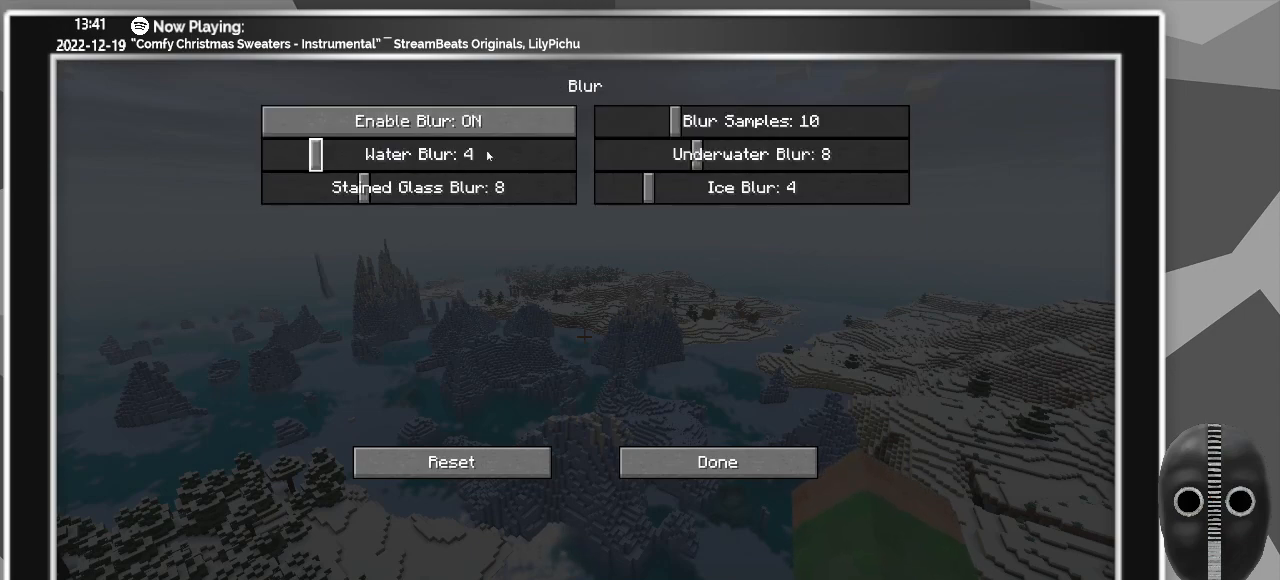
{"keys": [], "mouse": [], "events": []}
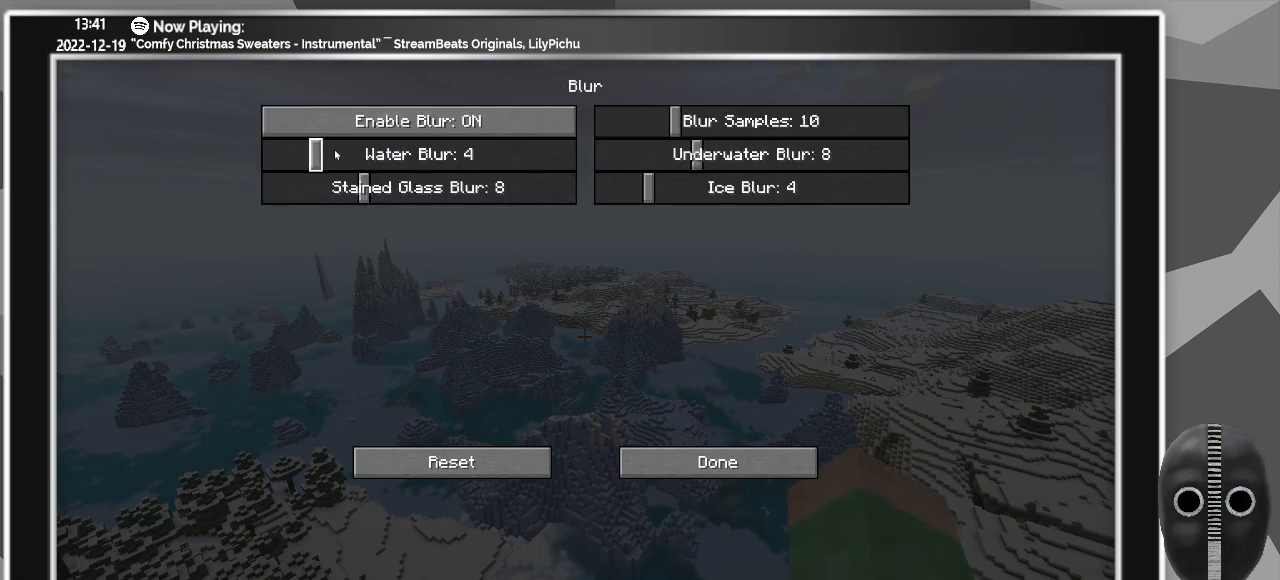
{"keys": [], "mouse": ["left"], "events": [[400, "mouse_left", "down"]]}
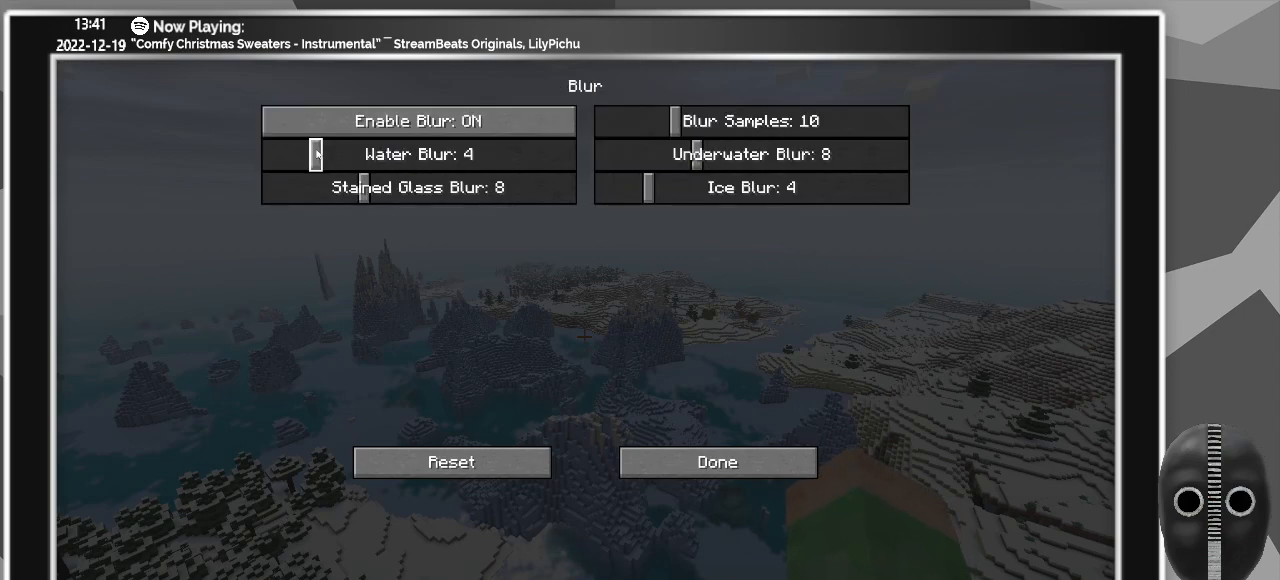
{"keys": [], "mouse": ["left"], "events": []}
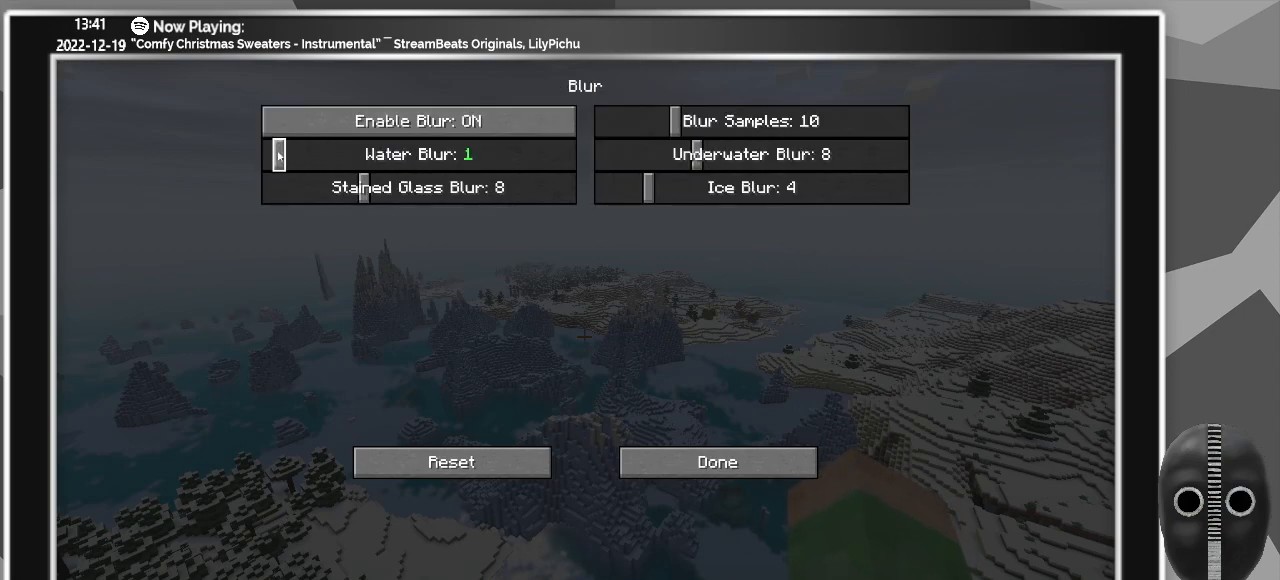
{"keys": [], "mouse": ["left"], "events": []}
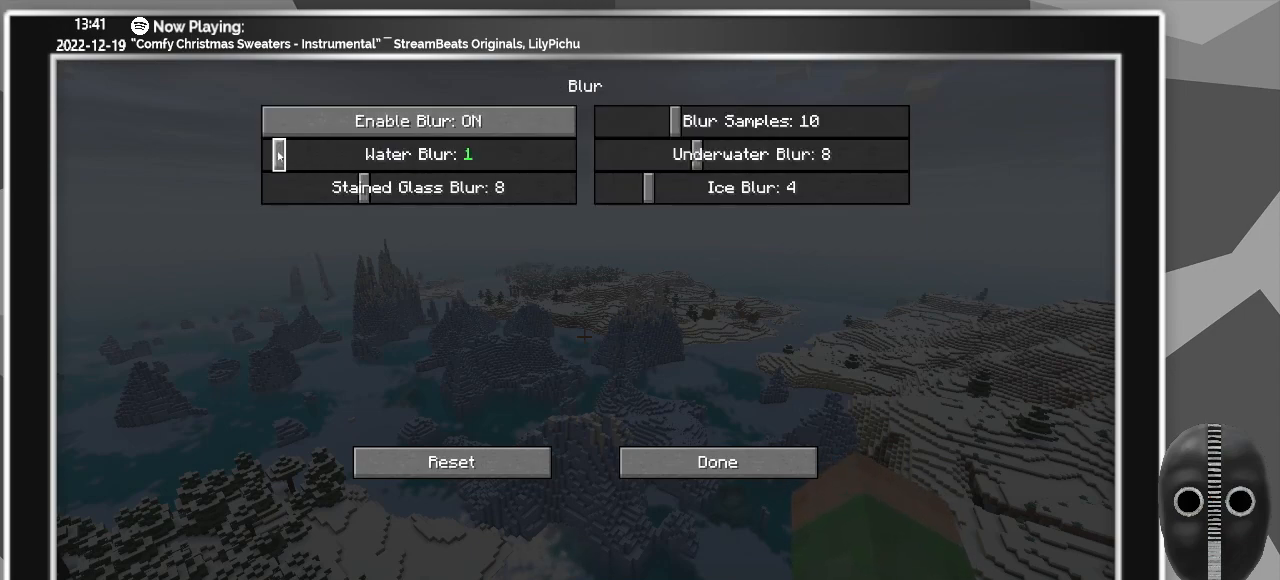
{"keys": [], "mouse": [], "events": [[317, "mouse_left", "up"]]}
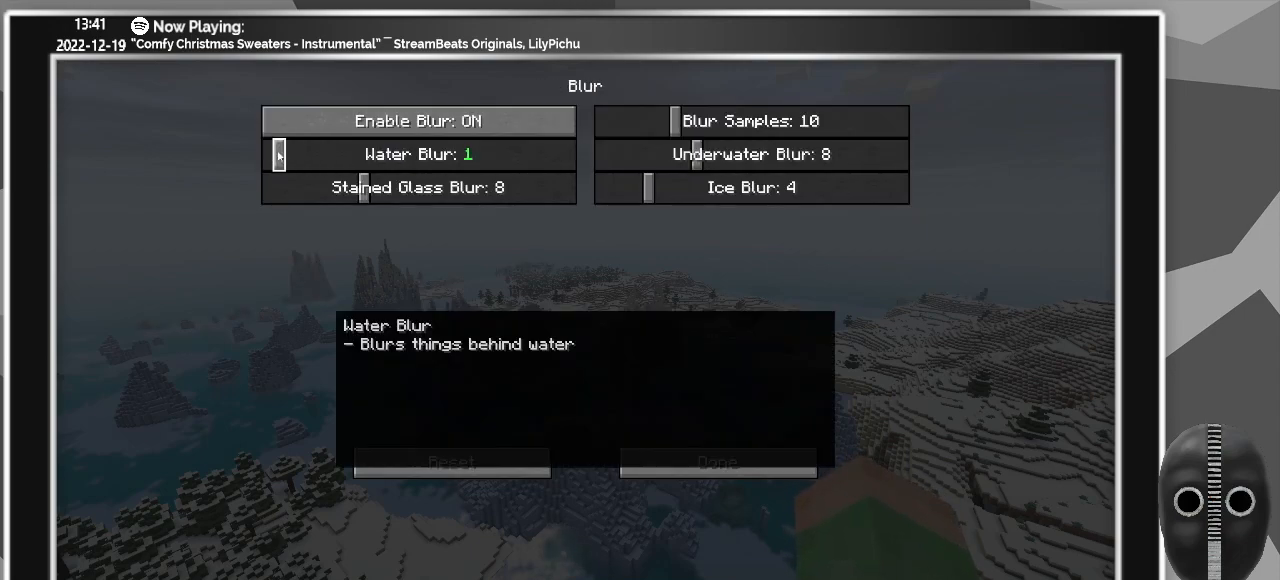
{"keys": [], "mouse": [], "events": []}
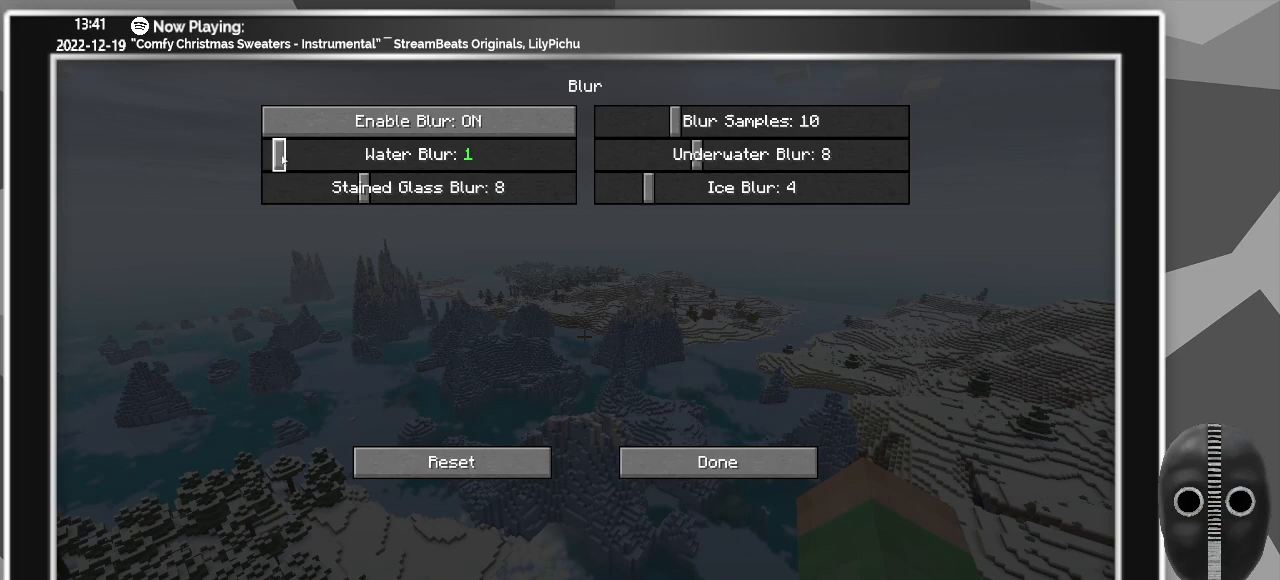
{"keys": [], "mouse": [], "events": []}
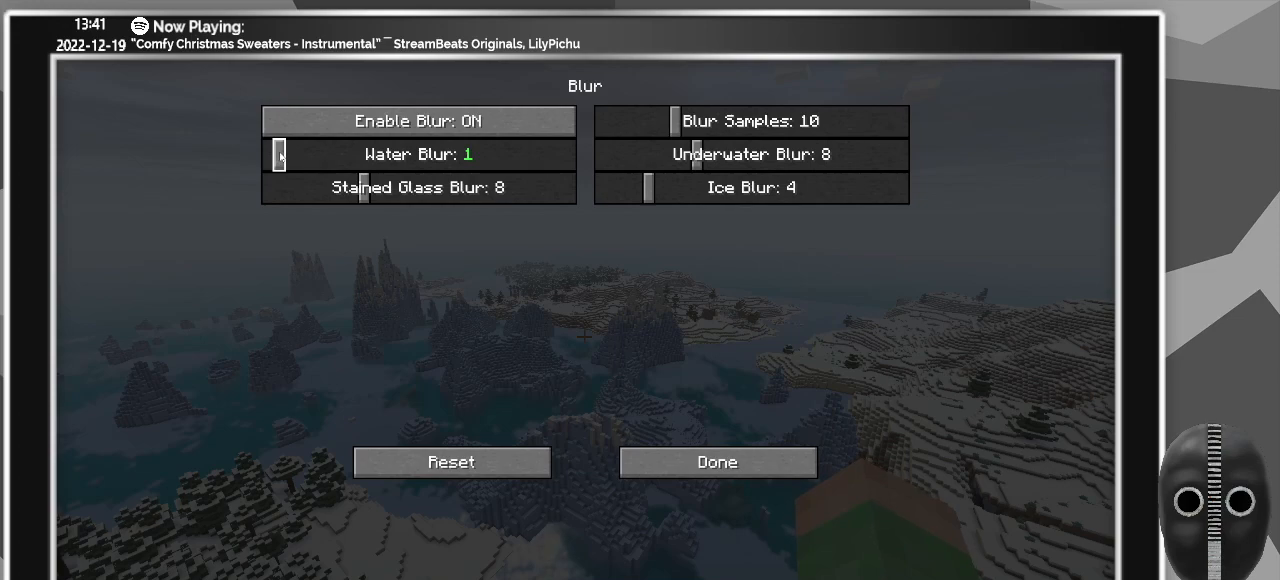
{"keys": [], "mouse": [], "events": []}
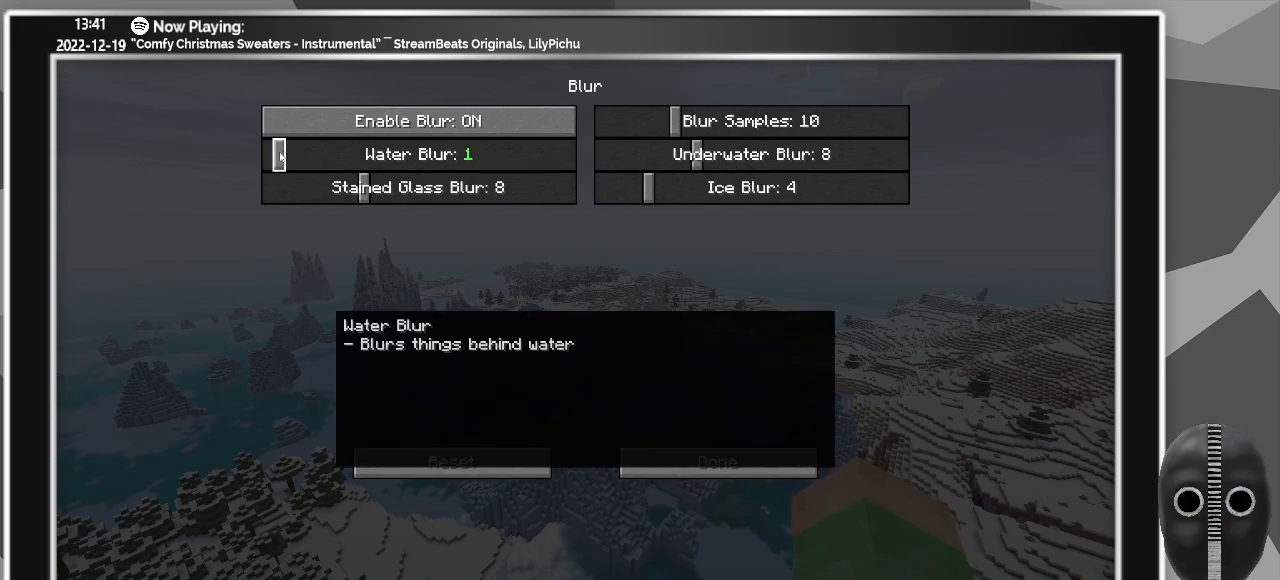
{"keys": [], "mouse": [], "events": []}
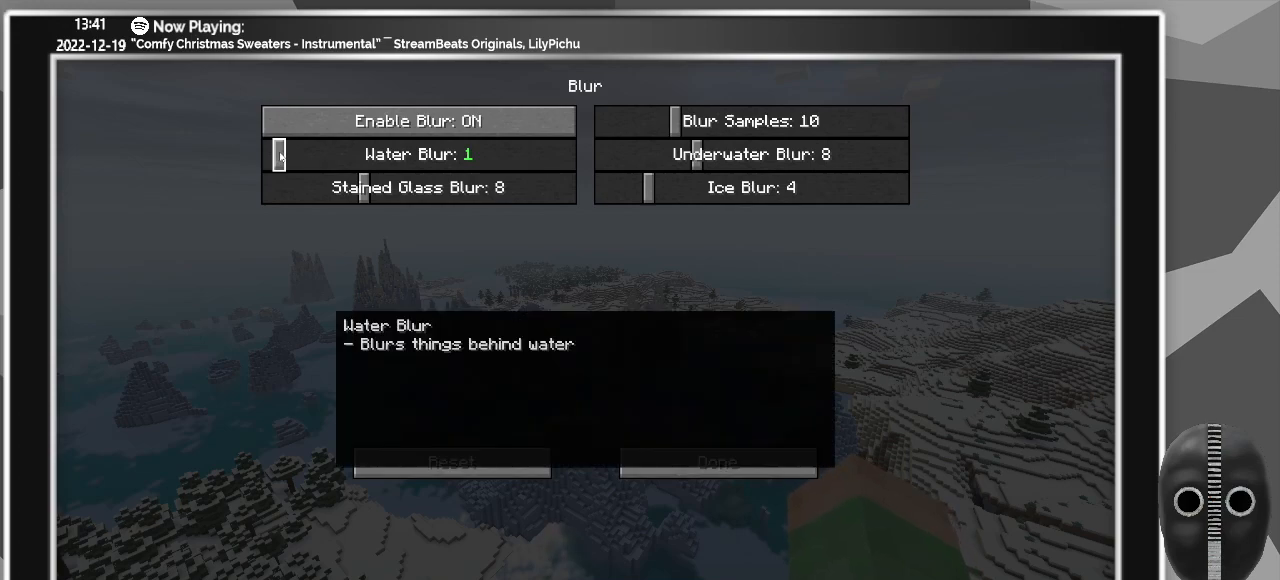
{"keys": [], "mouse": [], "events": []}
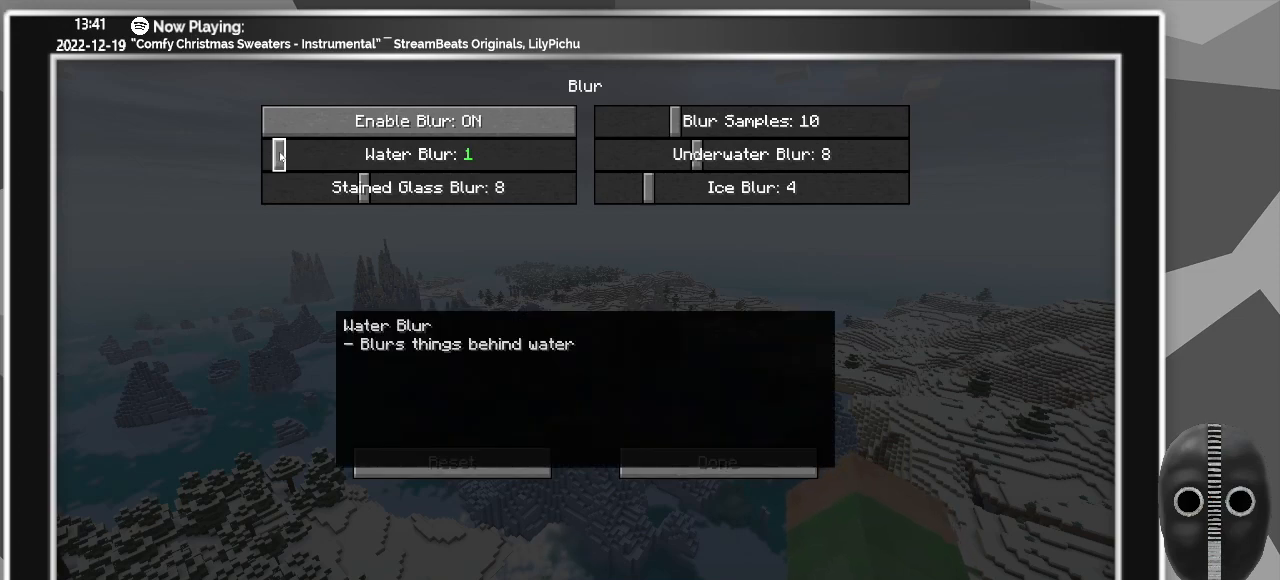
{"keys": [], "mouse": [], "events": []}
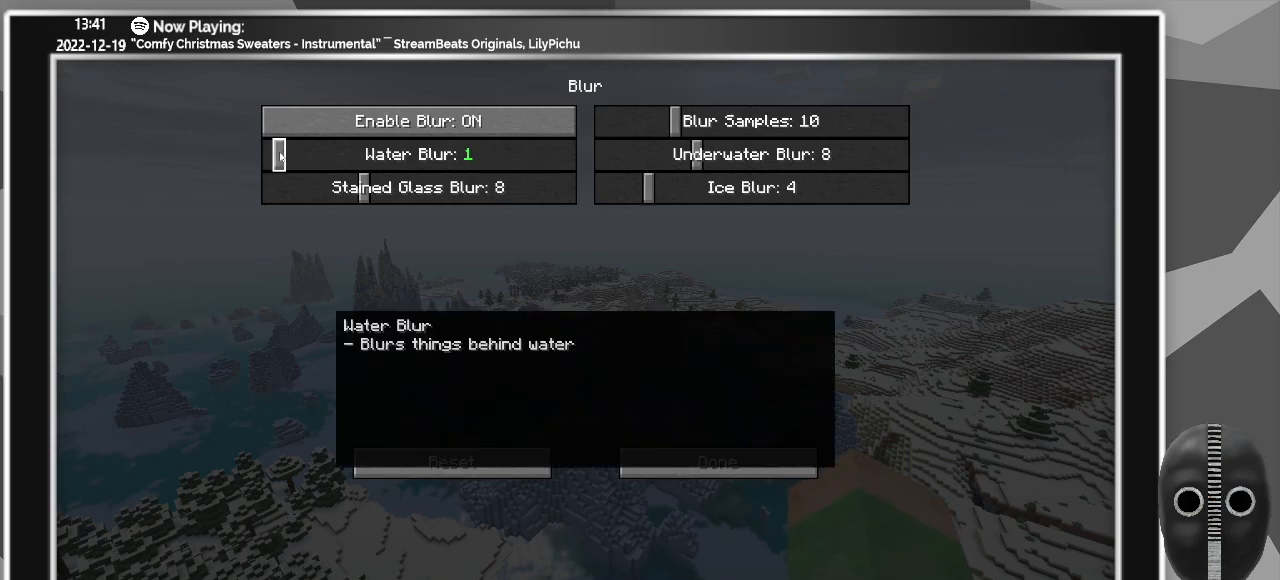
{"keys": [], "mouse": ["left"], "events": [[200, "mouse_left", "down"]]}
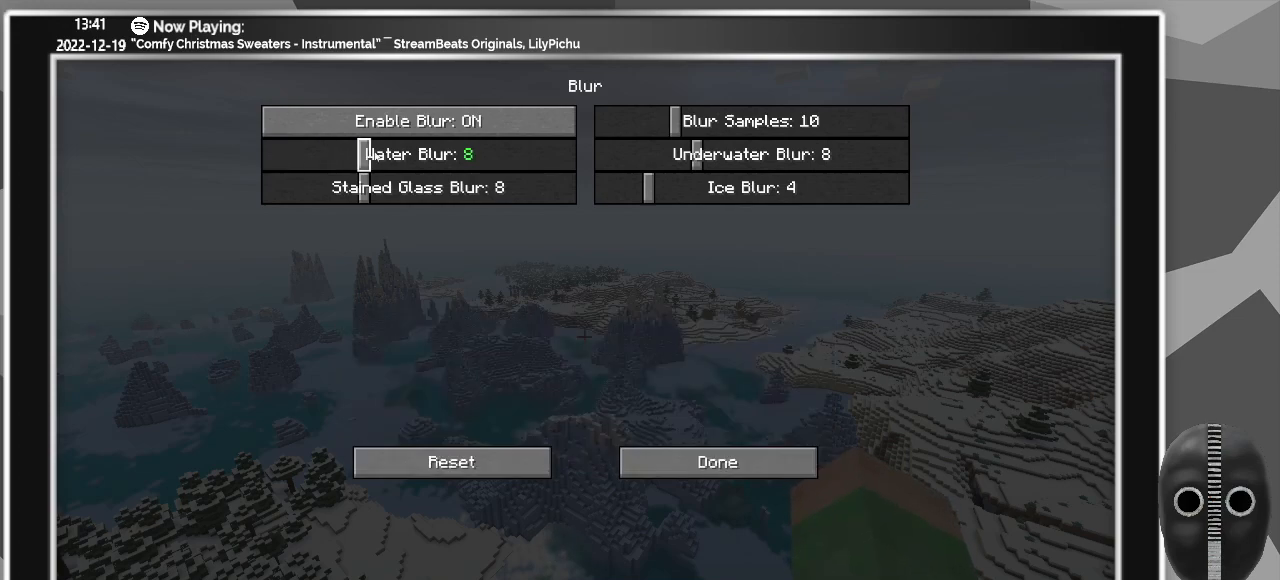
{"keys": [], "mouse": ["left"], "events": []}
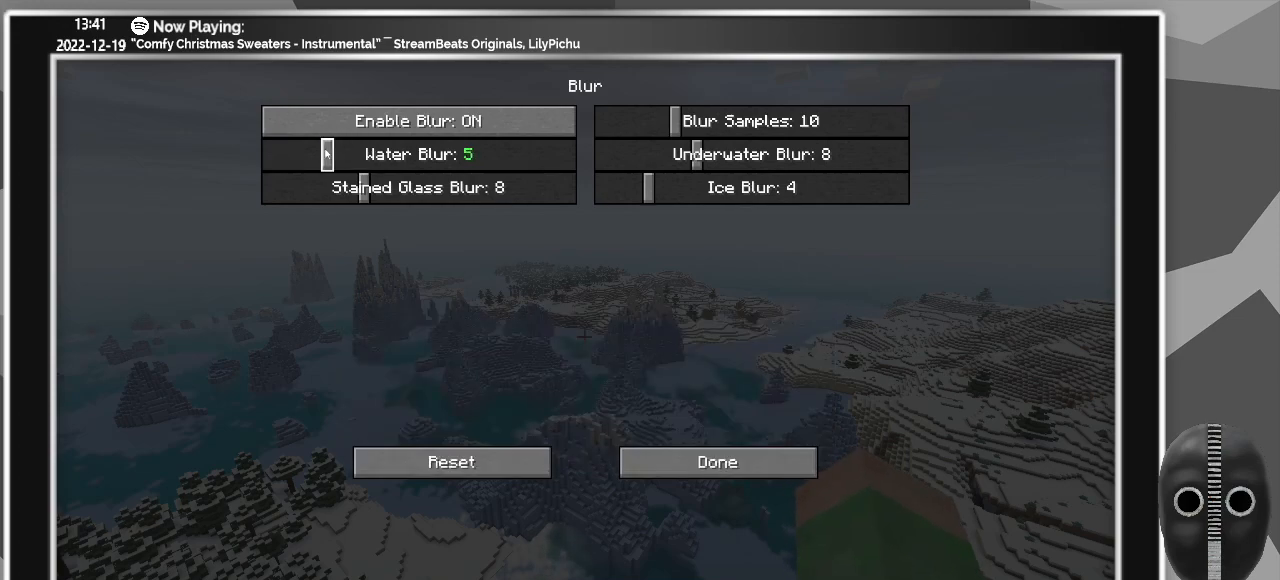
{"keys": [], "mouse": ["left"], "events": []}
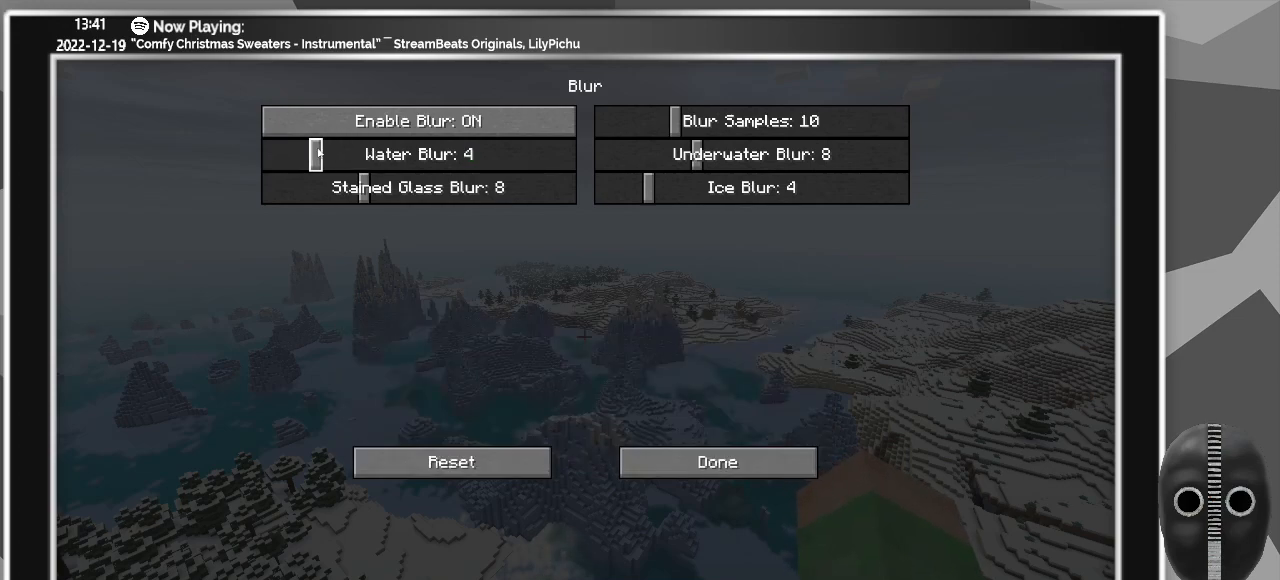
{"keys": [], "mouse": [], "events": [[467, "mouse_left", "up"]]}